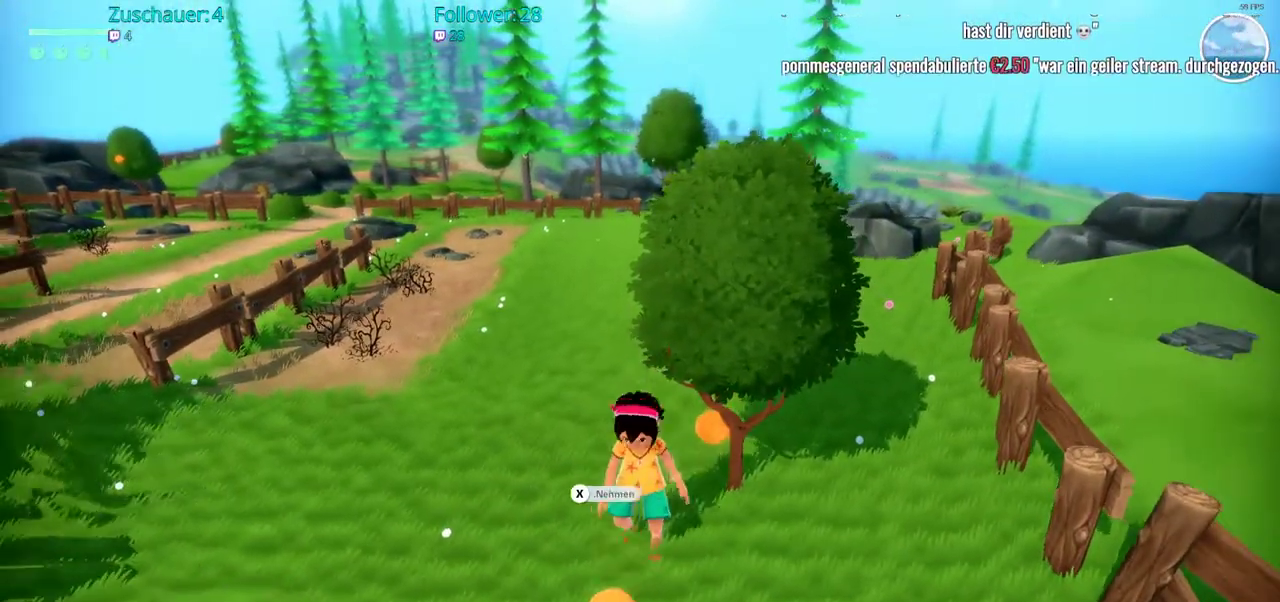
Gameplay with a controller (Xbox layout); each line is a JSON object with the inputs held at the frame after it. "events" lists button and stick changes between this image and that frame as [ms after this image, input, new state], when the widget could be followed in between. Not read: L3 R3.
{"buttons": [], "left_stick": "center", "right_stick": "center", "events": [[17, "left_stick", "center"]]}
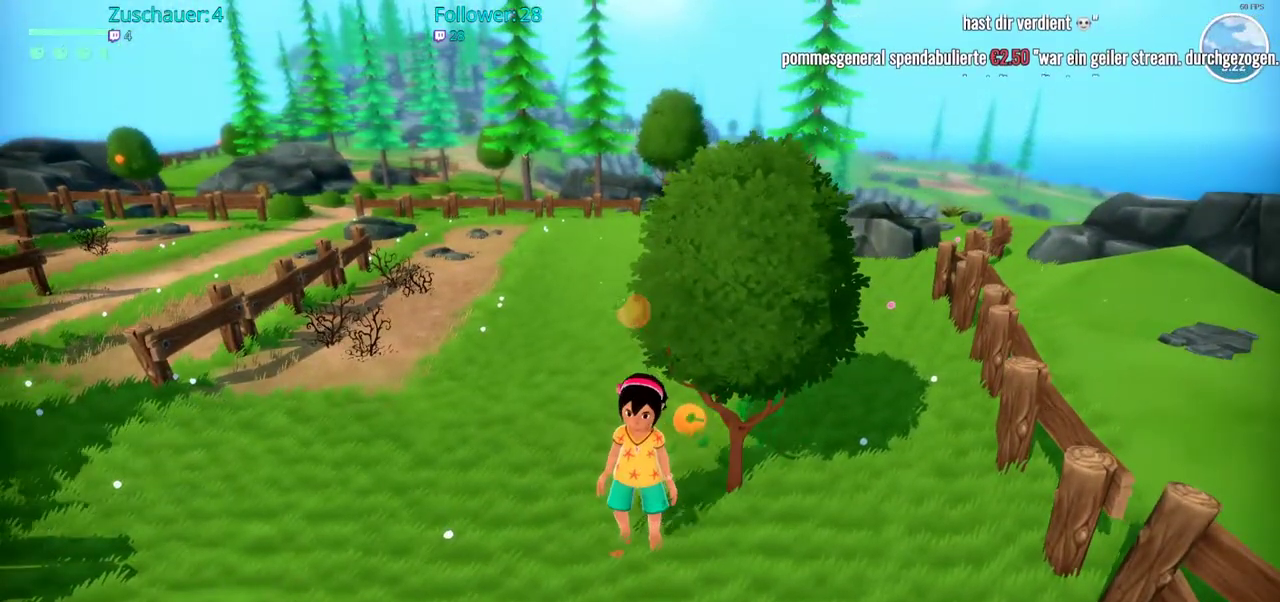
{"buttons": [], "left_stick": "up", "right_stick": "center", "events": [[117, "left_stick", "up-left"], [283, "right_stick", "right"], [367, "left_stick", "up"], [483, "right_stick", "center"]]}
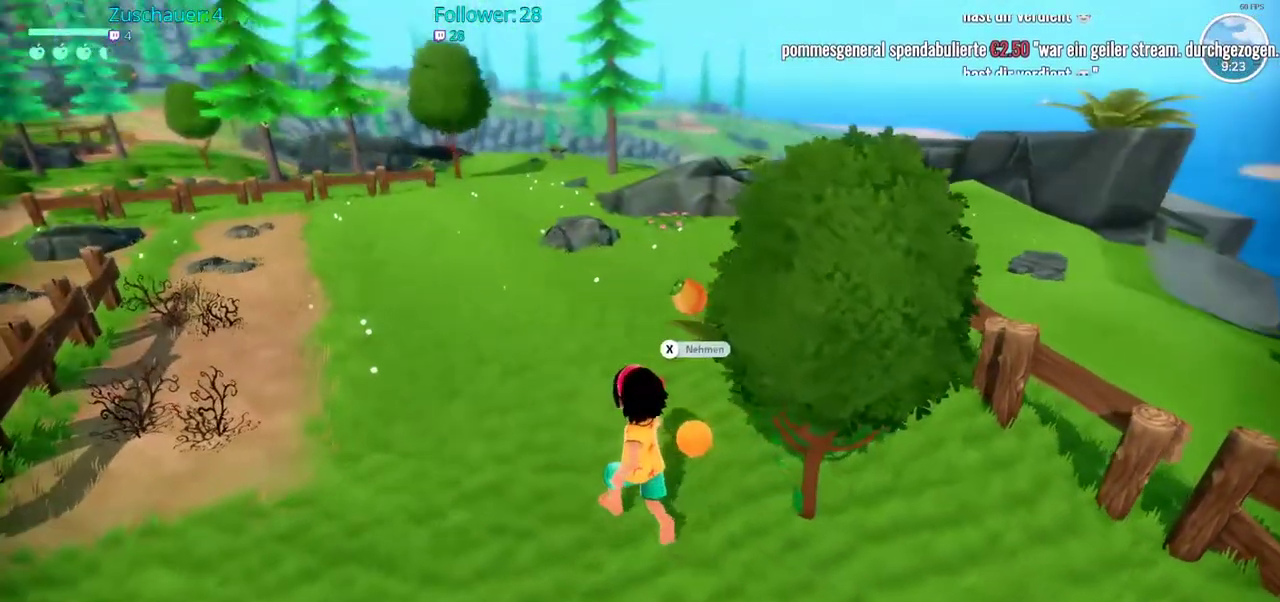
{"buttons": [], "left_stick": "center", "right_stick": "center", "events": [[117, "X", "down"], [167, "left_stick", "center"], [233, "X", "up"]]}
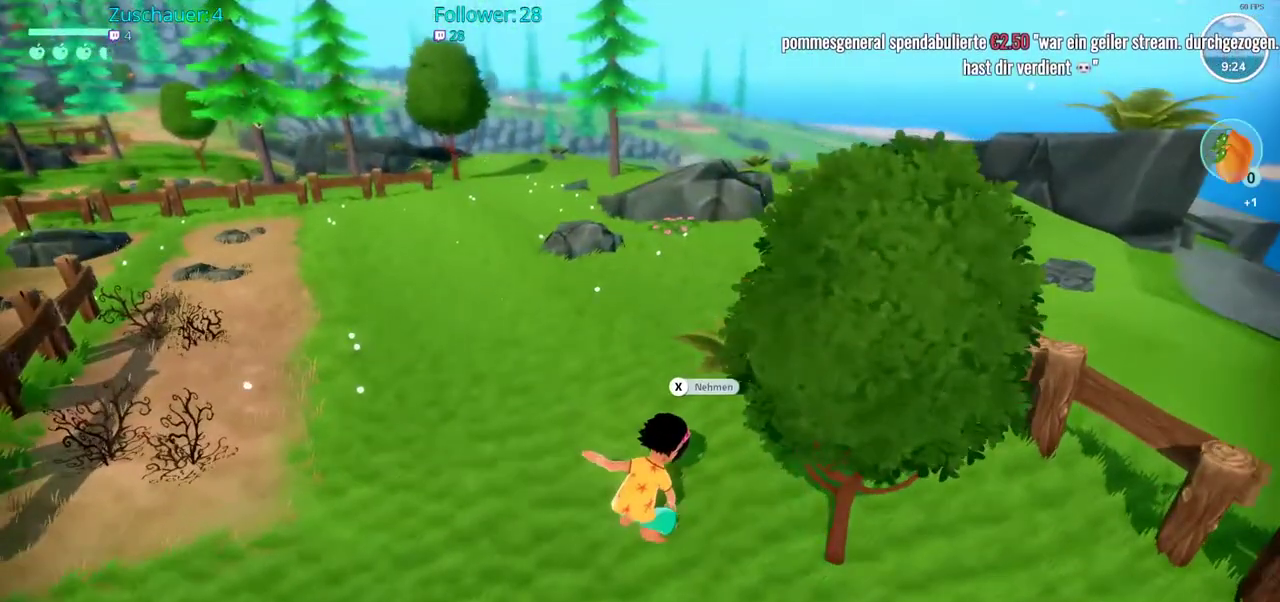
{"buttons": [], "left_stick": "up-left", "right_stick": "center", "events": [[367, "left_stick", "up-left"]]}
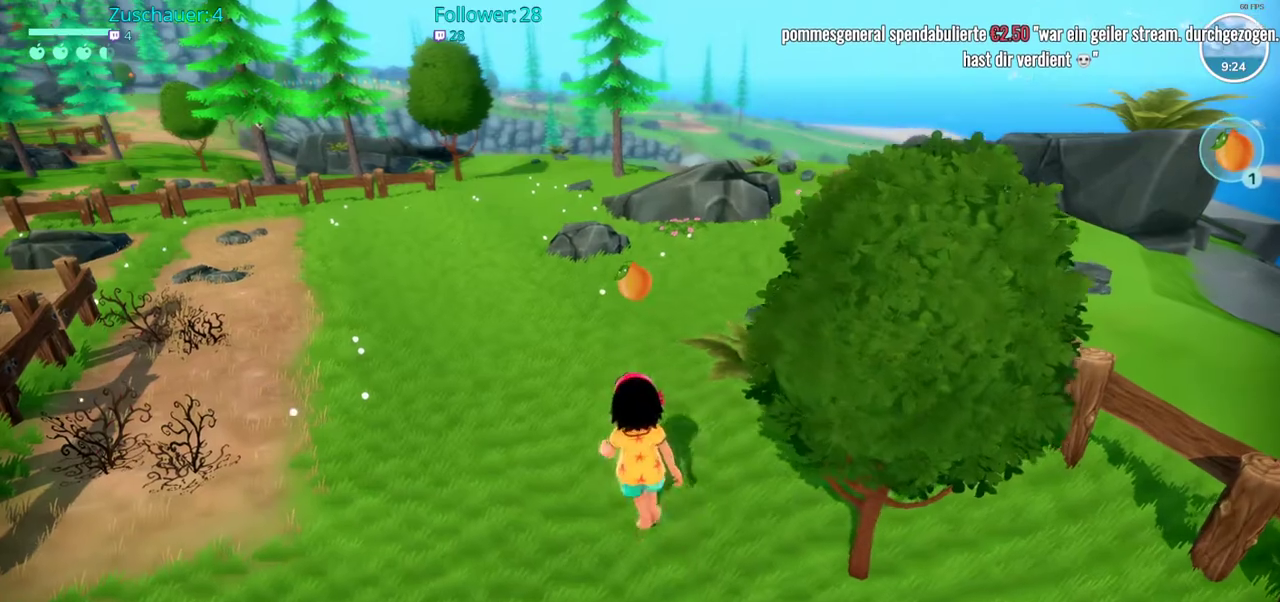
{"buttons": [], "left_stick": "up", "right_stick": "down-left", "events": [[33, "right_stick", "left"], [217, "left_stick", "up"], [417, "right_stick", "down-left"]]}
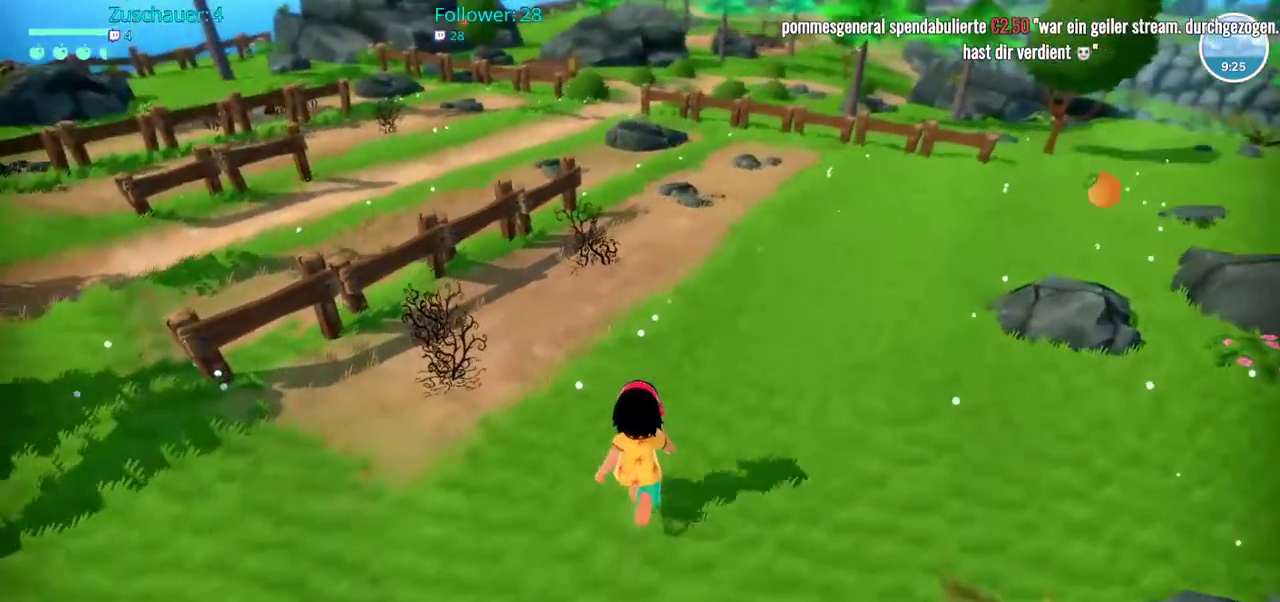
{"buttons": [], "left_stick": "up", "right_stick": "down-left", "events": []}
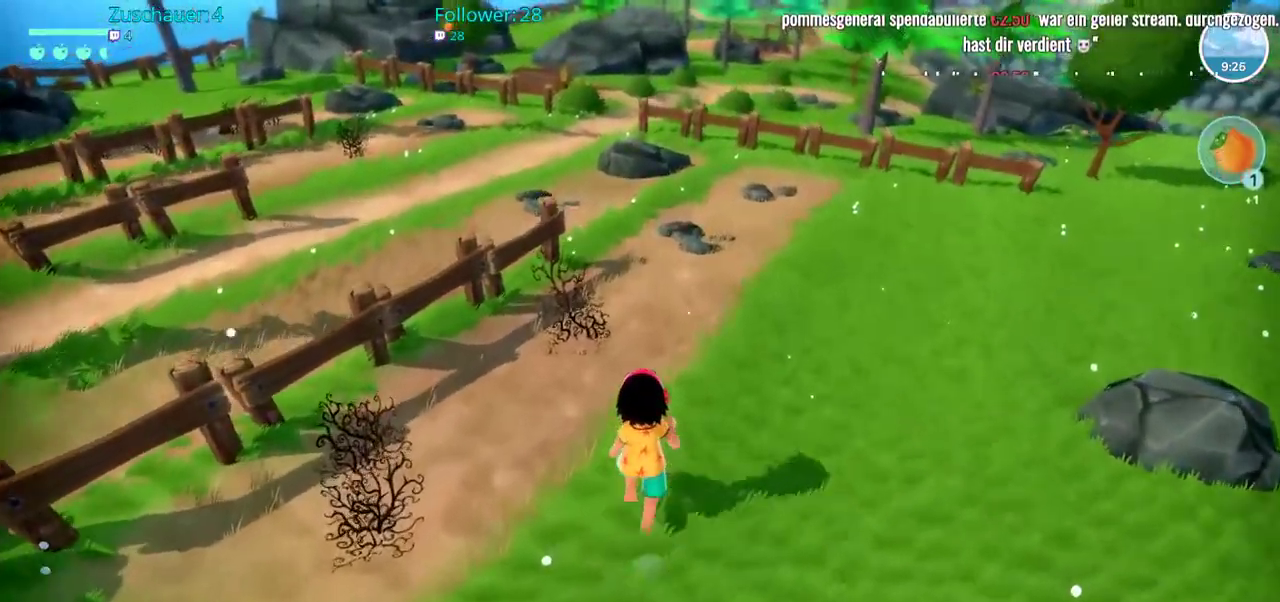
{"buttons": [], "left_stick": "up", "right_stick": "center", "events": [[283, "right_stick", "center"]]}
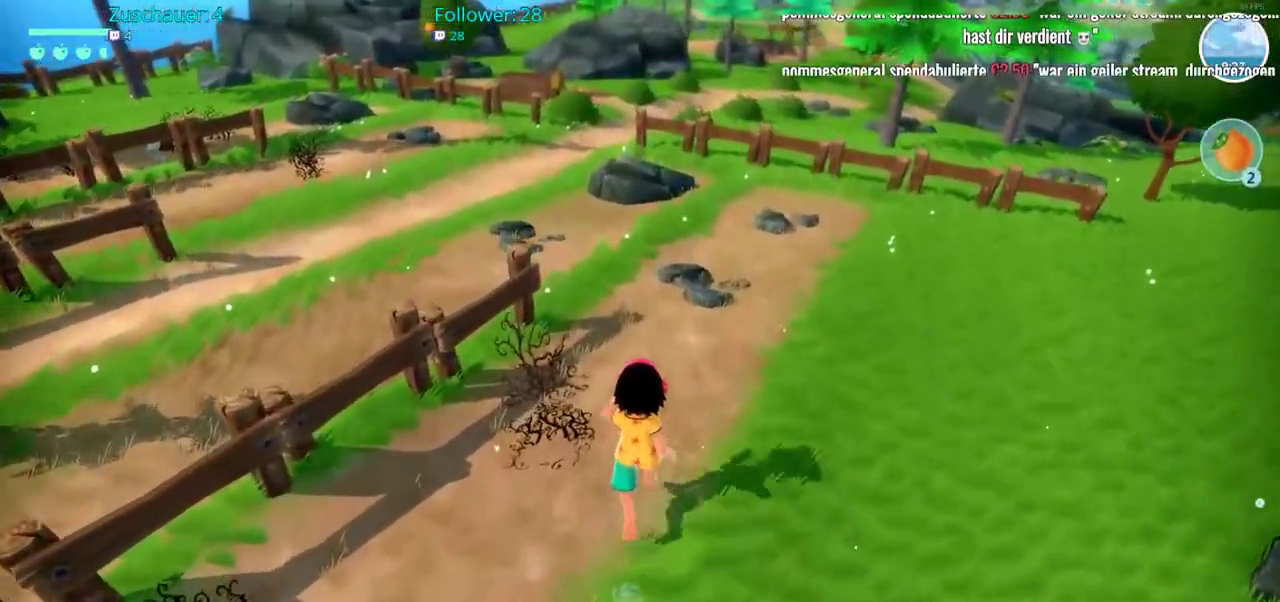
{"buttons": [], "left_stick": "up", "right_stick": "left", "events": [[500, "right_stick", "left"]]}
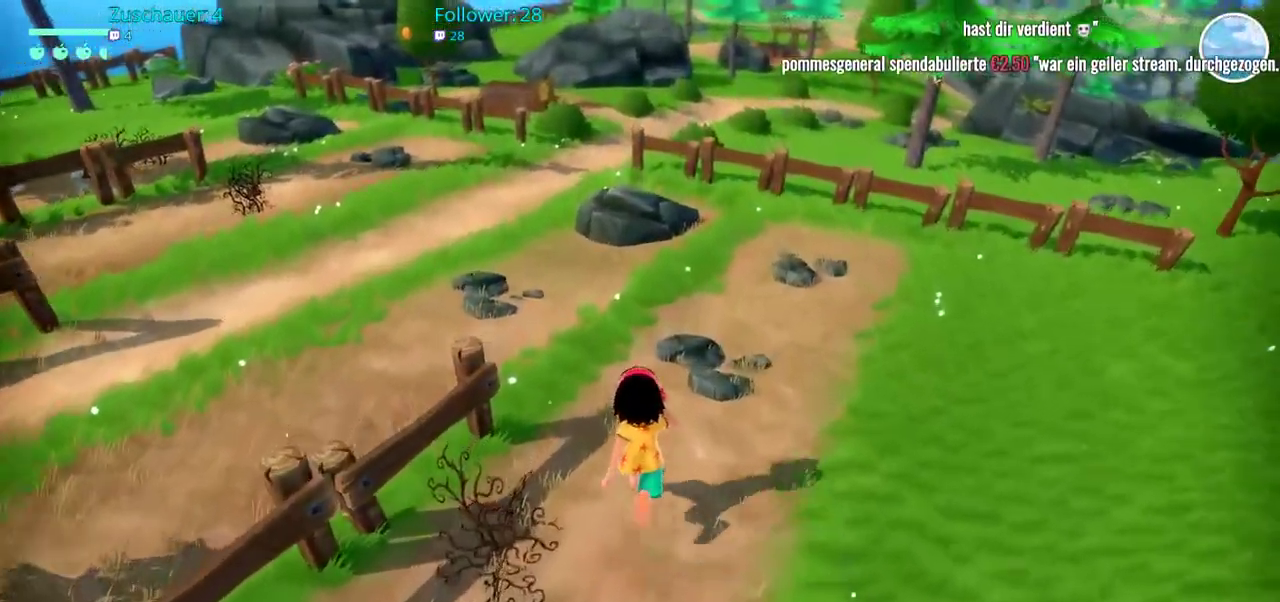
{"buttons": [], "left_stick": "up", "right_stick": "center", "events": [[250, "right_stick", "center"]]}
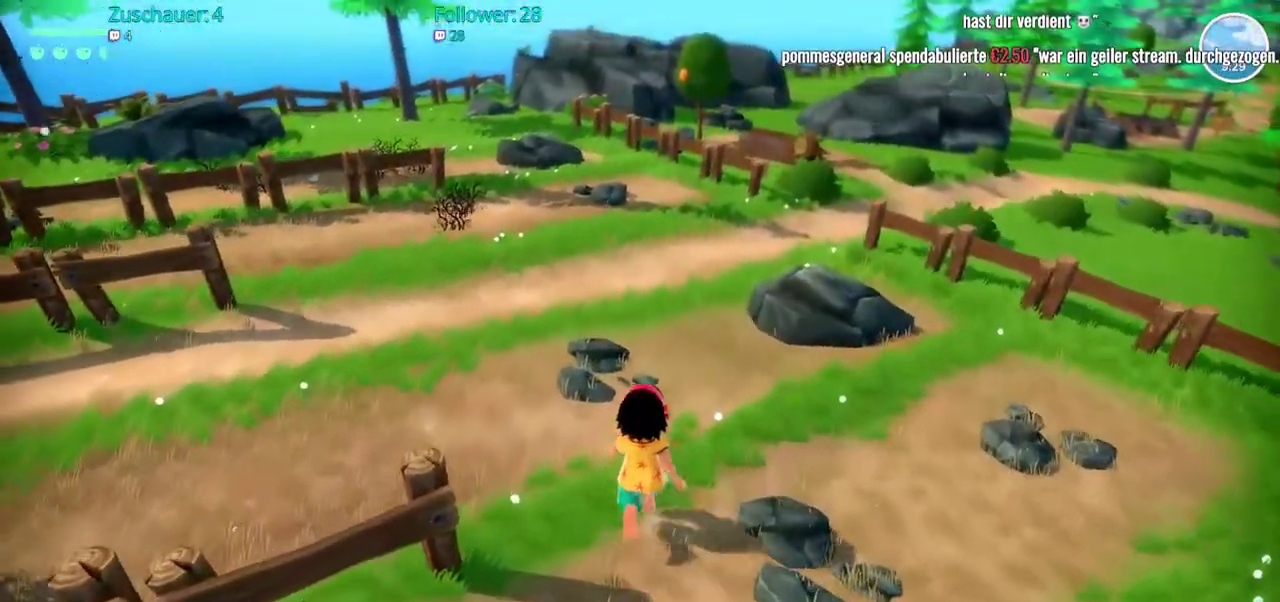
{"buttons": [], "left_stick": "up", "right_stick": "center", "events": []}
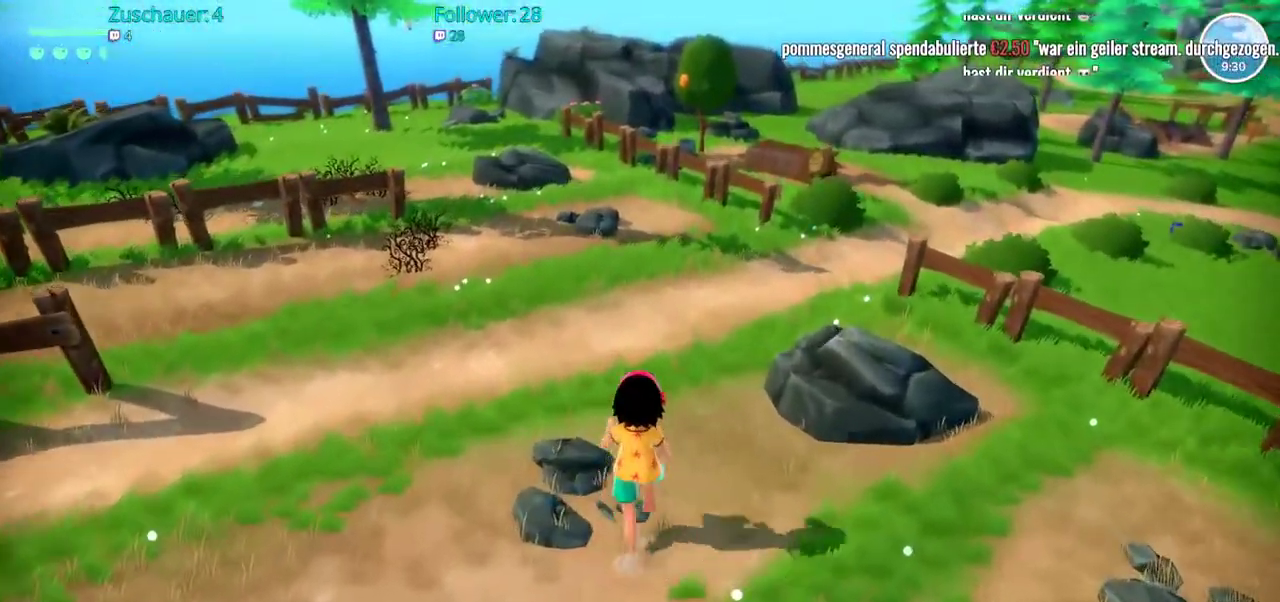
{"buttons": [], "left_stick": "up", "right_stick": "right", "events": [[433, "right_stick", "right"]]}
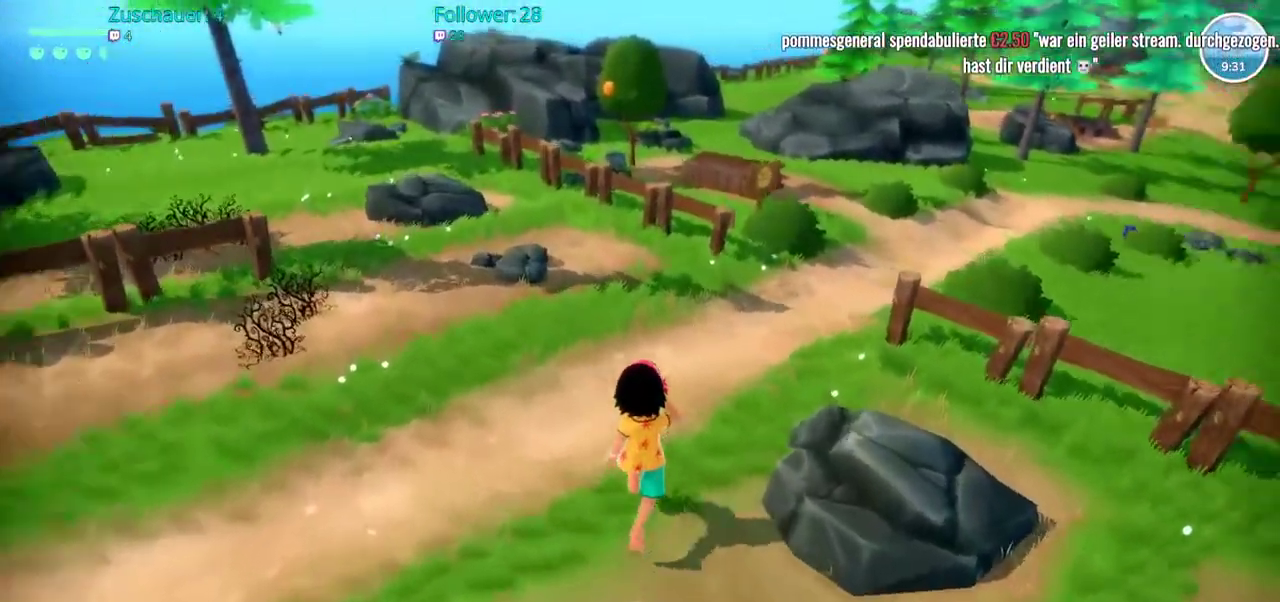
{"buttons": [], "left_stick": "up", "right_stick": "center", "events": [[200, "right_stick", "center"]]}
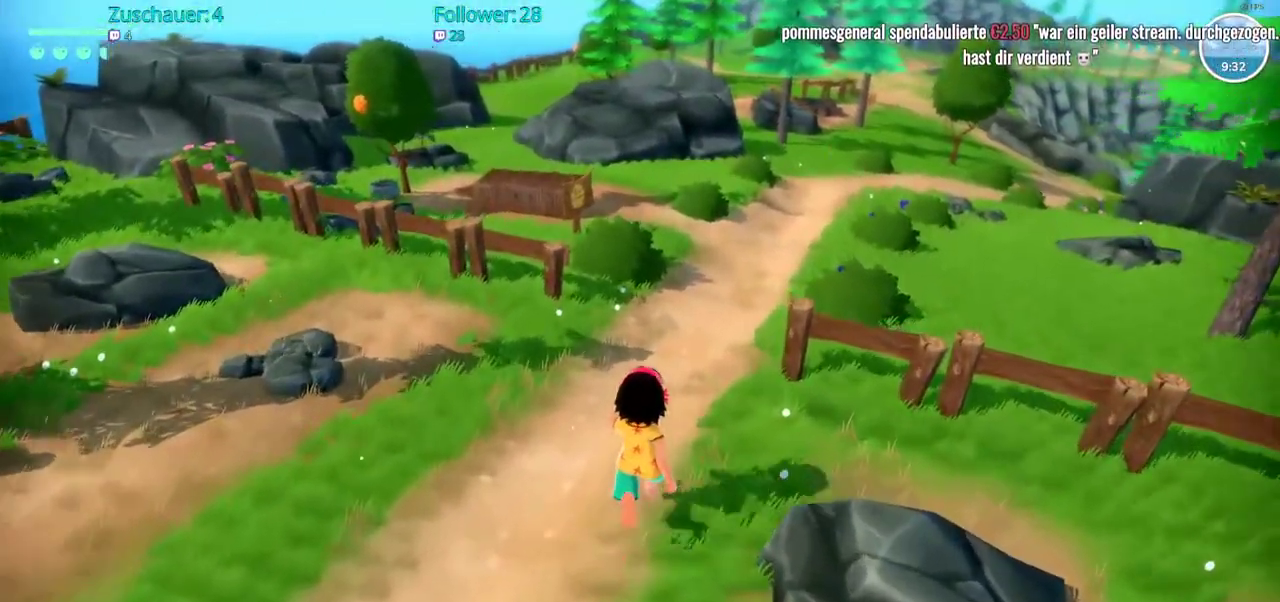
{"buttons": [], "left_stick": "up", "right_stick": "center", "events": []}
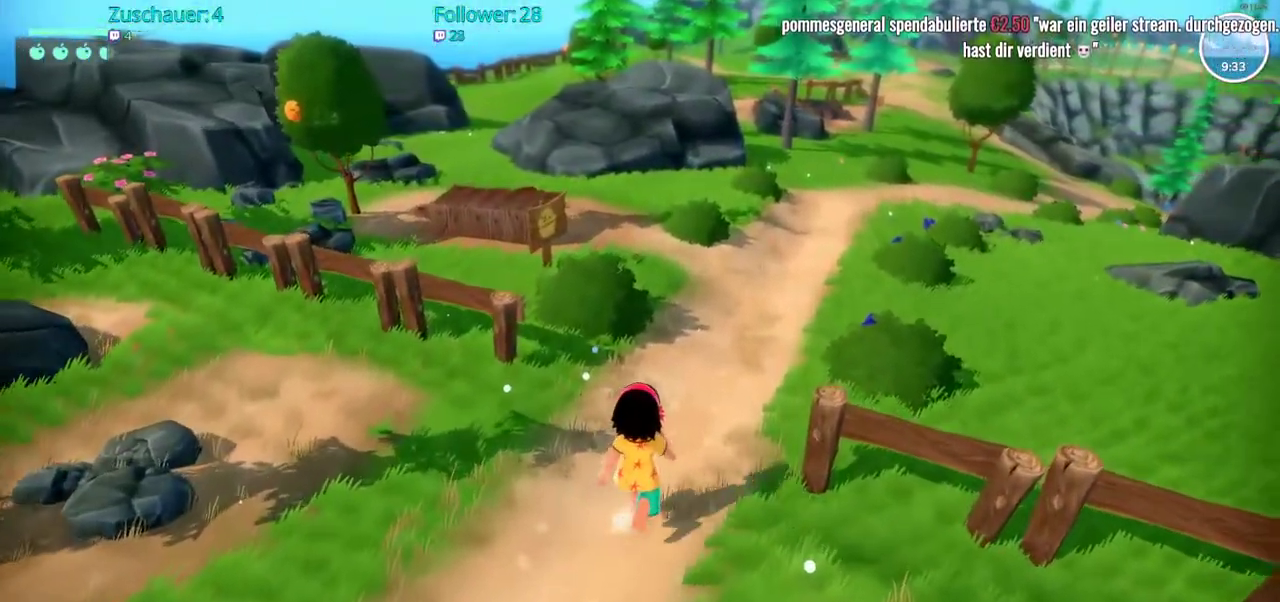
{"buttons": [], "left_stick": "up", "right_stick": "center", "events": [[33, "right_stick", "down"], [83, "right_stick", "down-right"], [317, "right_stick", "center"]]}
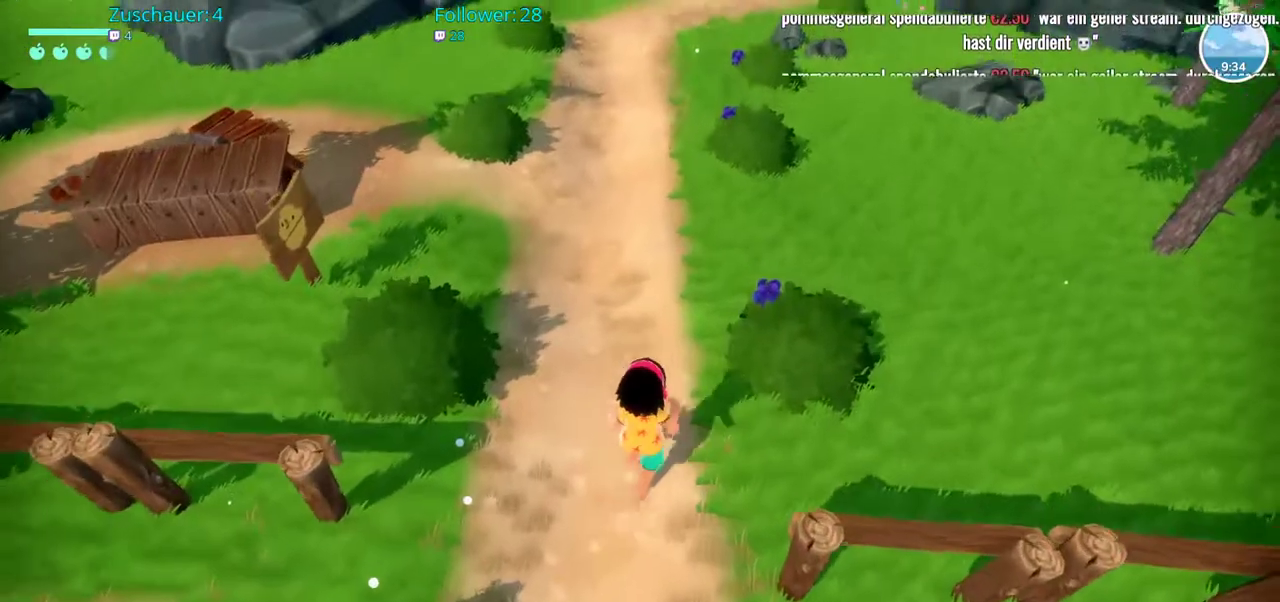
{"buttons": ["X"], "left_stick": "center", "right_stick": "center", "events": [[250, "left_stick", "up-right"], [417, "X", "down"], [417, "left_stick", "center"]]}
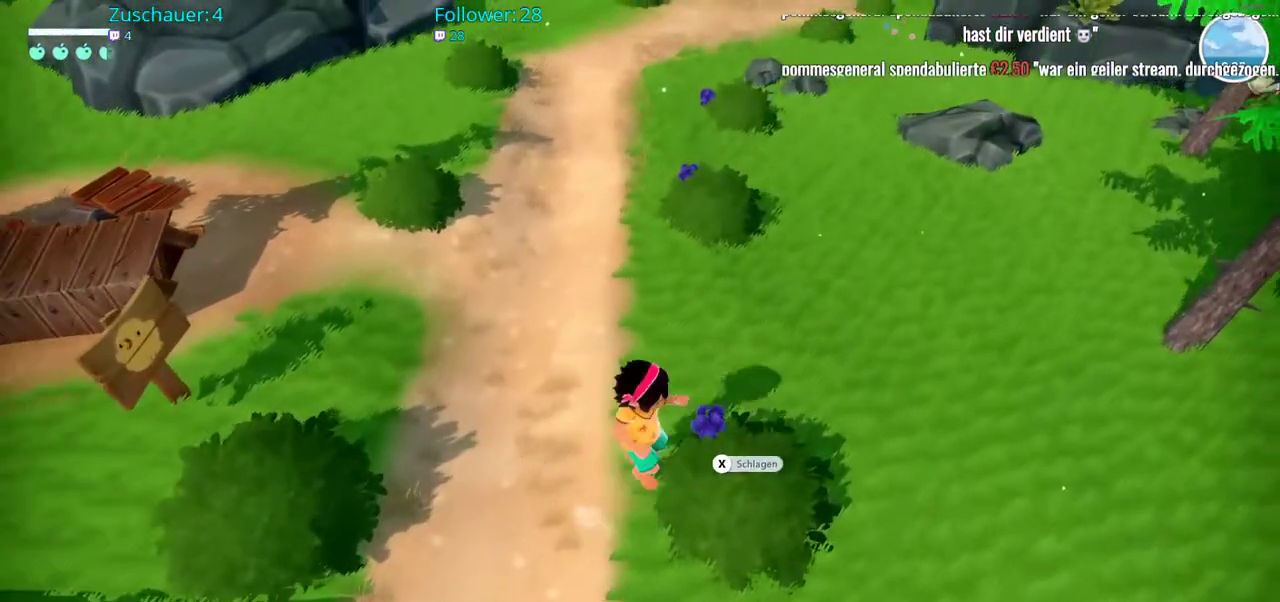
{"buttons": [], "left_stick": "center", "right_stick": "center", "events": [[50, "X", "up"]]}
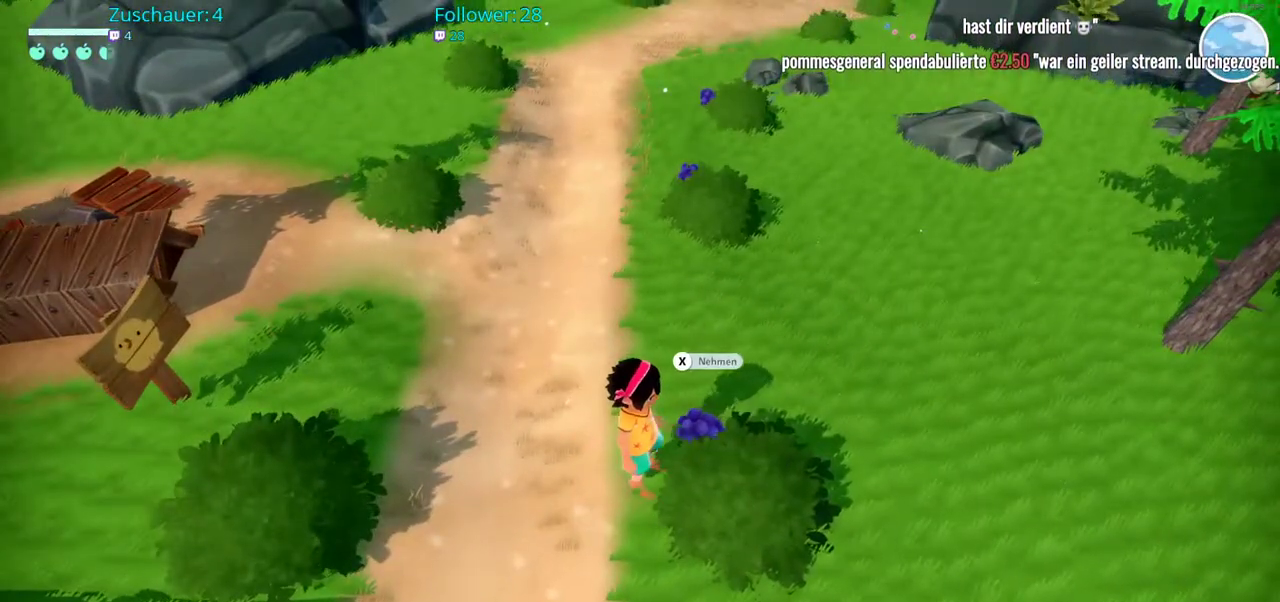
{"buttons": [], "left_stick": "center", "right_stick": "center", "events": [[317, "X", "down"], [417, "X", "up"]]}
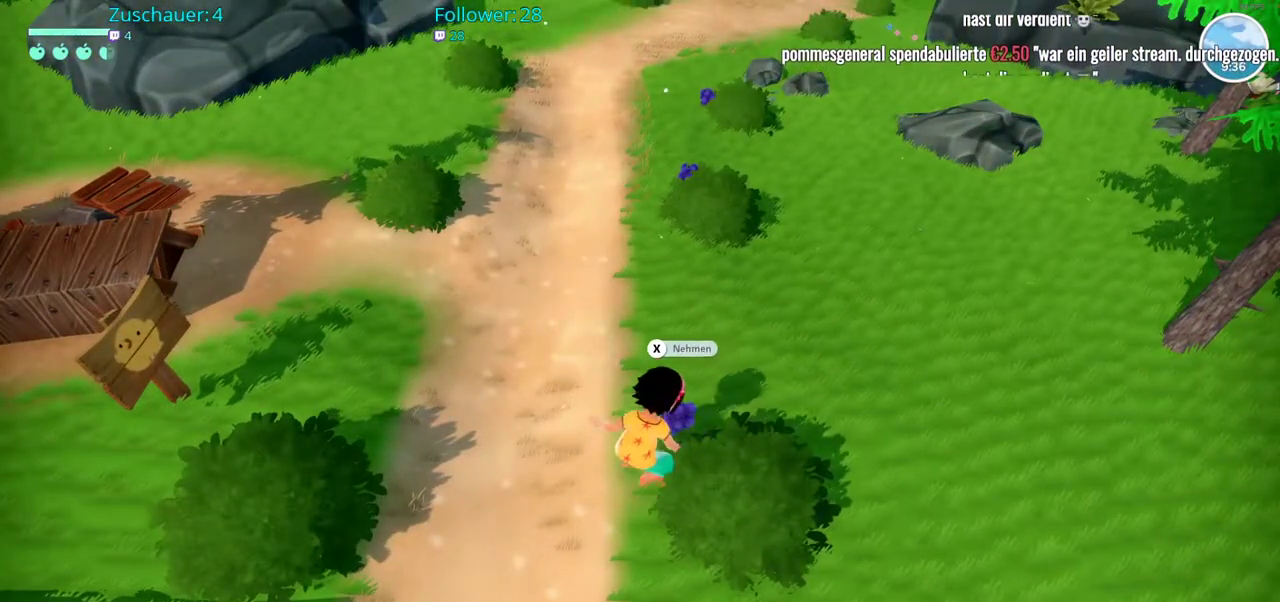
{"buttons": [], "left_stick": "center", "right_stick": "center", "events": []}
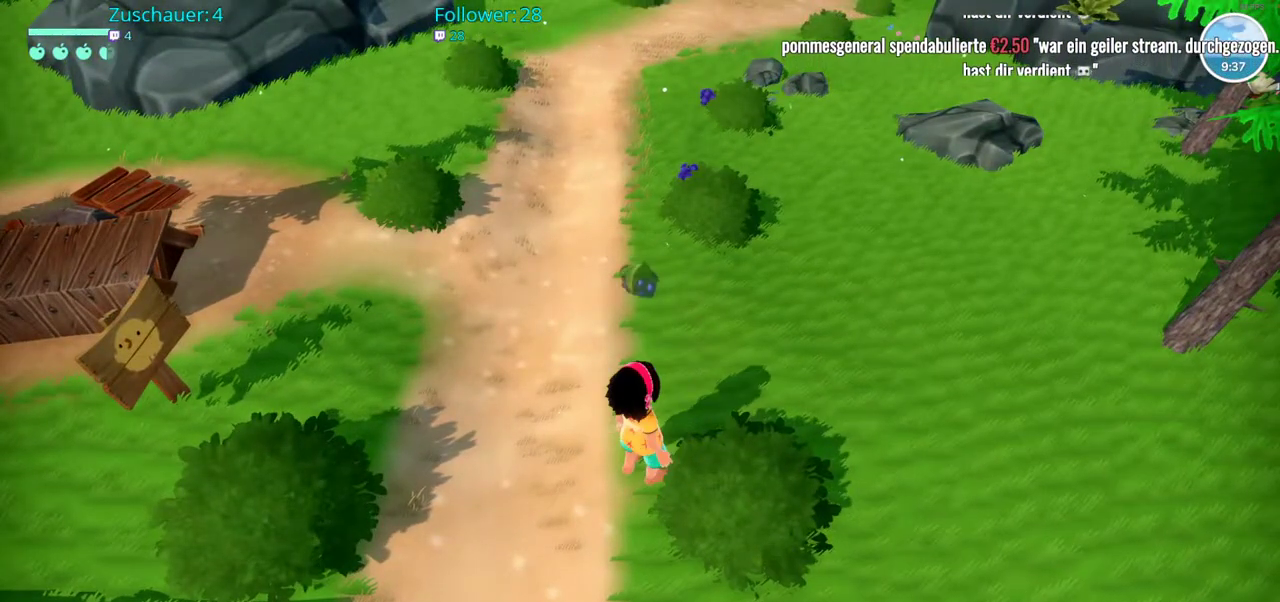
{"buttons": [], "left_stick": "up", "right_stick": "up", "events": [[50, "left_stick", "up"], [433, "right_stick", "up"]]}
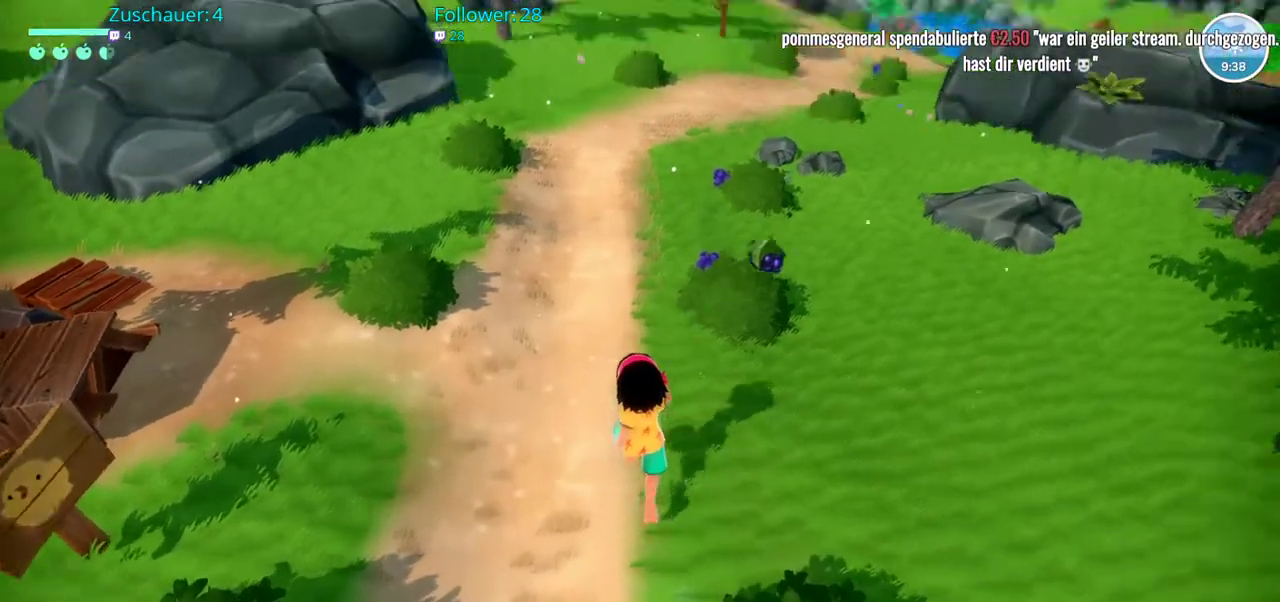
{"buttons": [], "left_stick": "up-right", "right_stick": "center", "events": [[133, "right_stick", "center"], [417, "left_stick", "up-right"]]}
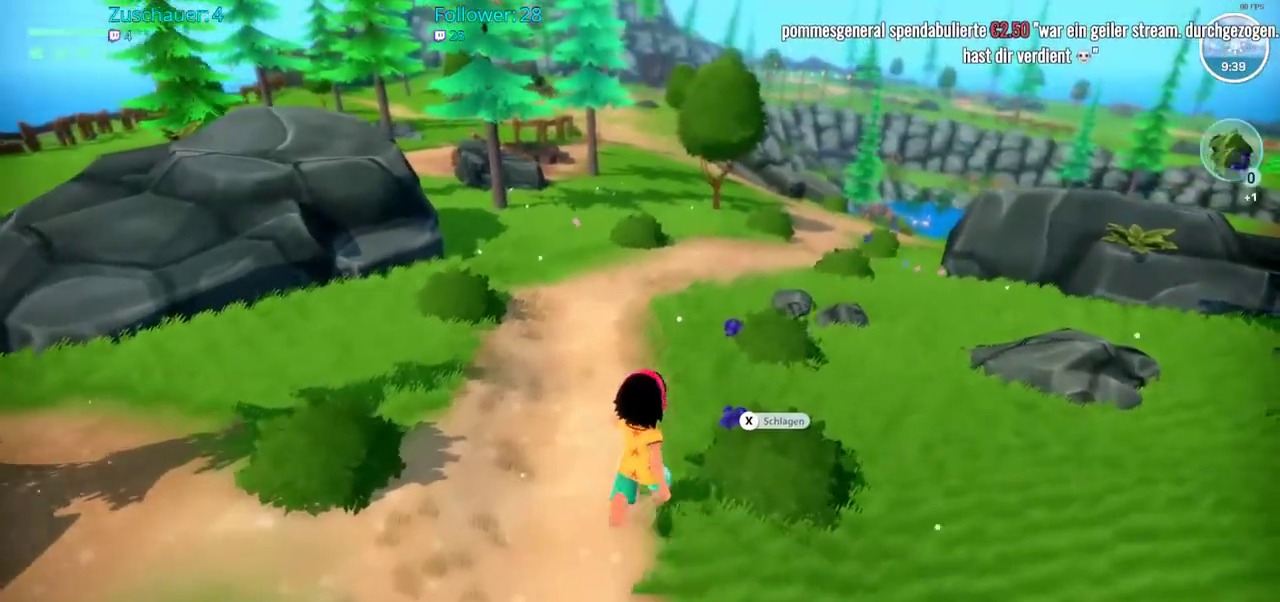
{"buttons": [], "left_stick": "center", "right_stick": "center", "events": [[150, "left_stick", "center"], [350, "X", "down"], [483, "X", "up"]]}
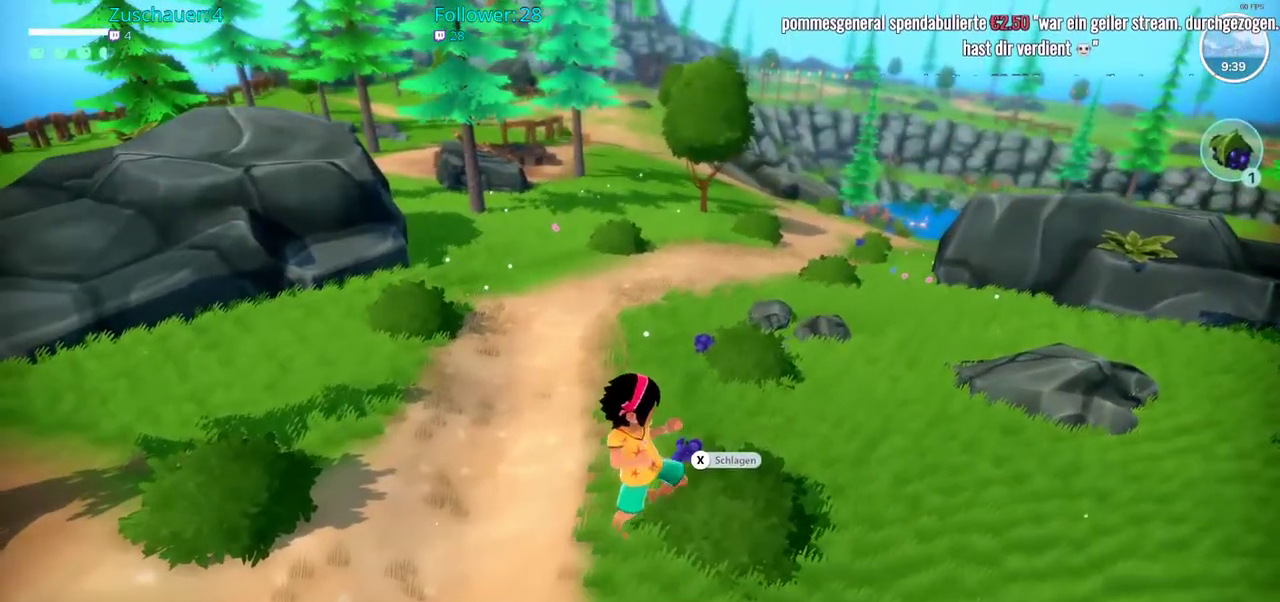
{"buttons": [], "left_stick": "center", "right_stick": "center", "events": []}
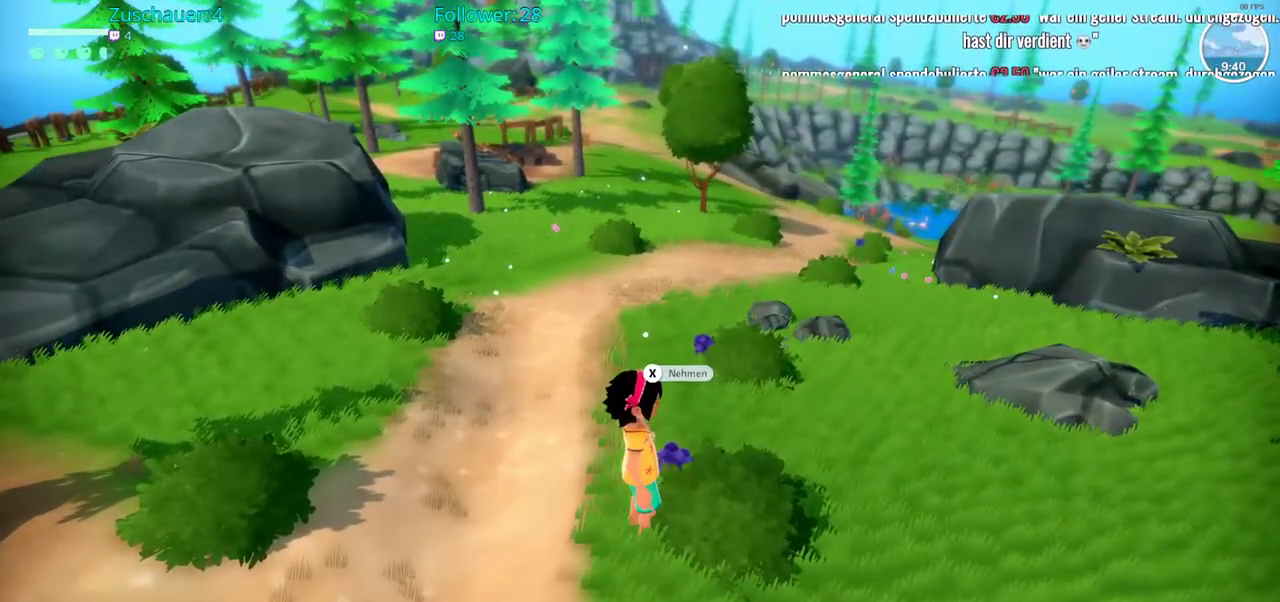
{"buttons": ["X"], "left_stick": "center", "right_stick": "center", "events": [[250, "left_stick", "up"], [417, "left_stick", "center"], [433, "X", "down"]]}
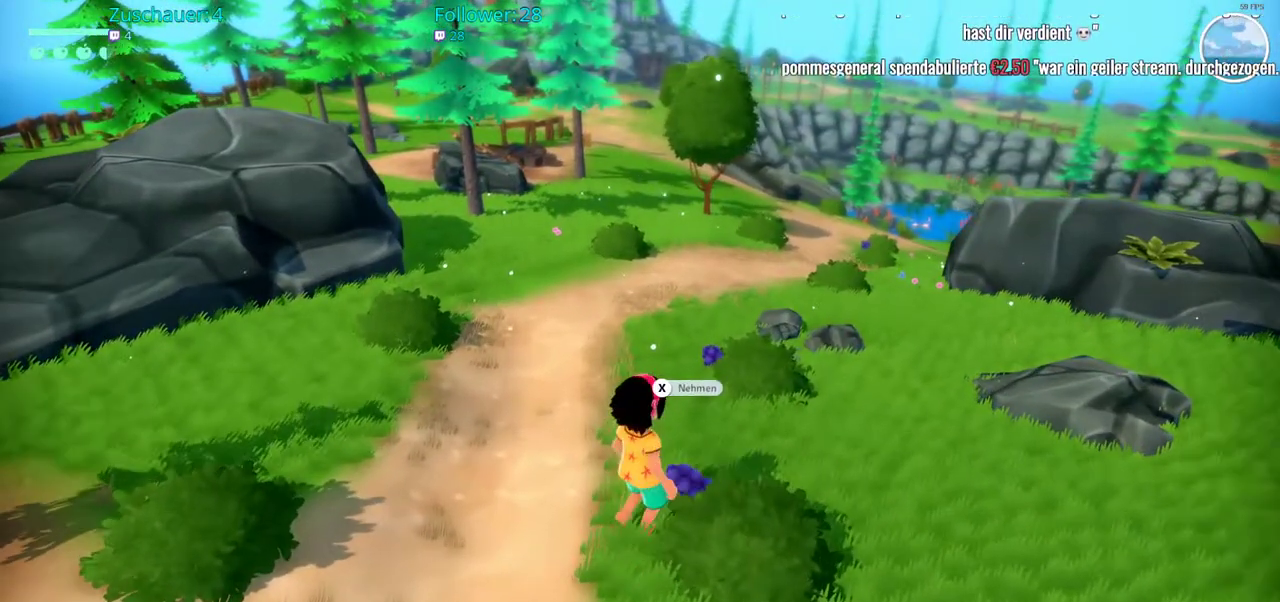
{"buttons": [], "left_stick": "center", "right_stick": "center", "events": [[100, "X", "up"]]}
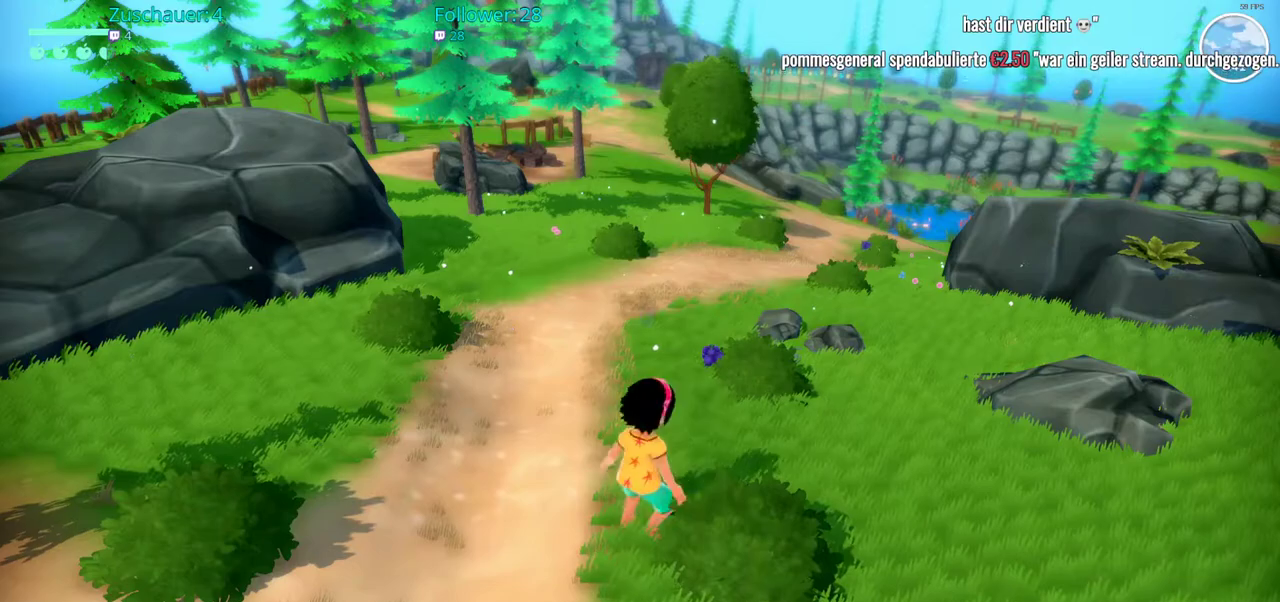
{"buttons": [], "left_stick": "up", "right_stick": "center", "events": [[183, "left_stick", "up"]]}